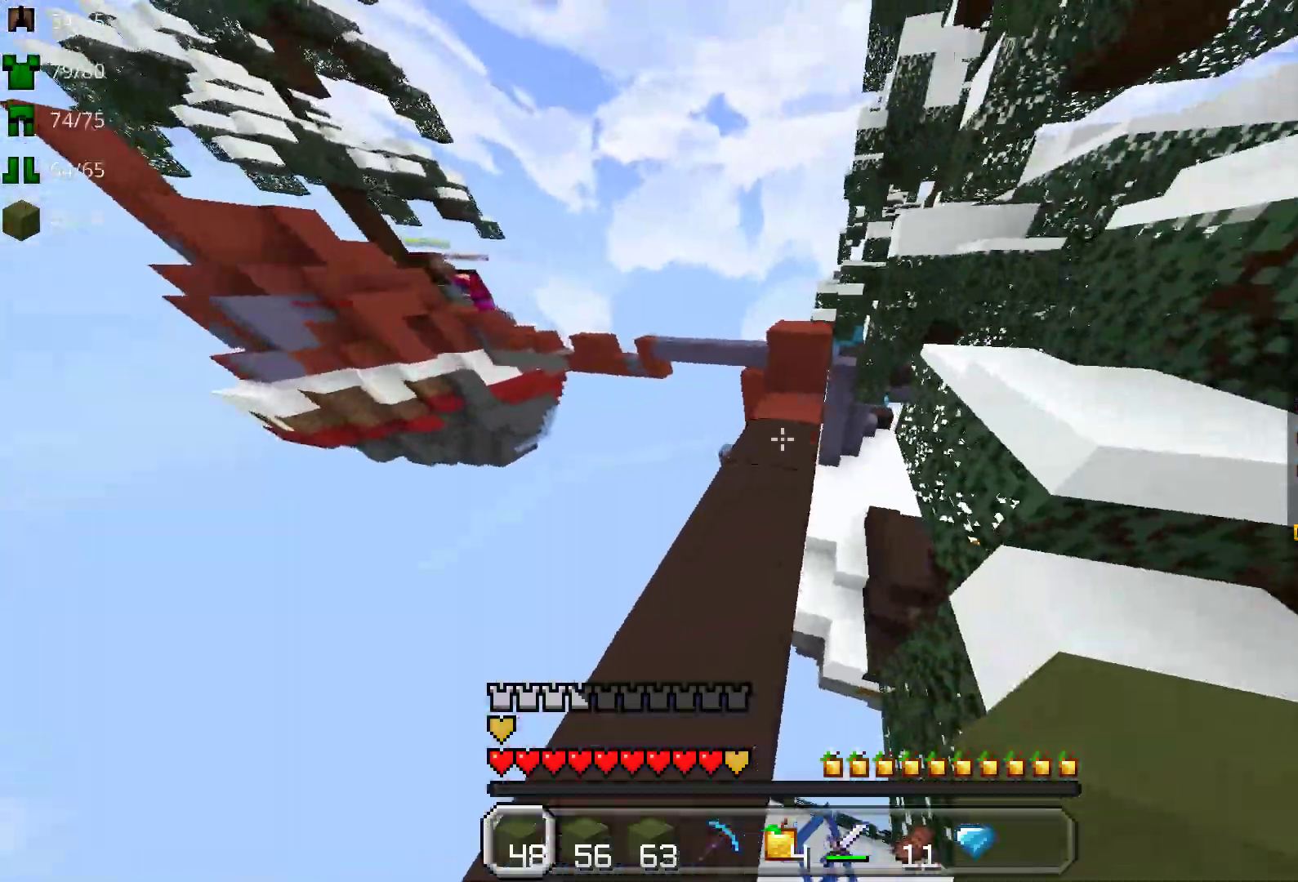
Gameplay with keyboard and mouse; each line is a JSON object with the keys and mouse buttons held at the frame after it. "events" lists presses ("down") and releases ("up") of "a", "d", "s", "space", "w", "mouse_left" and "mouse_right" between this image and that frame as [ms after this image, input, new state], when the widget could be followed in between. "mouse_left", "mouse_right" = the "left", "right" buttons of the "mouse" list. No other keys are recorded. Fast repeated clicks can show as one long hold. Mouse movement is not recorded.
{"keys": ["w"], "mouse": [], "events": [[300, "space", "down"], [317, "mouse_right", "down"], [383, "space", "up"], [400, "mouse_right", "up"]]}
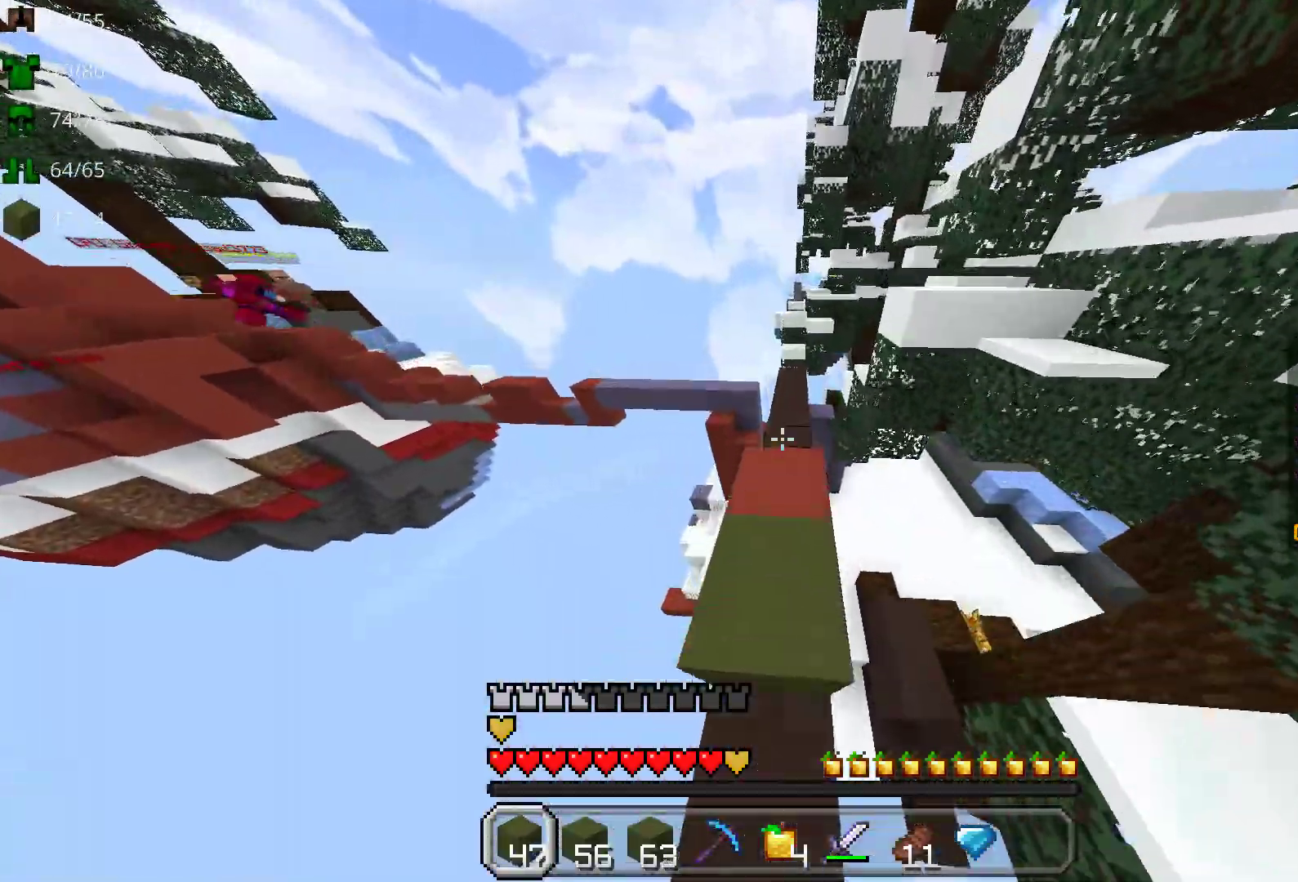
{"keys": ["space", "w"], "mouse": [], "events": [[200, "space", "down"]]}
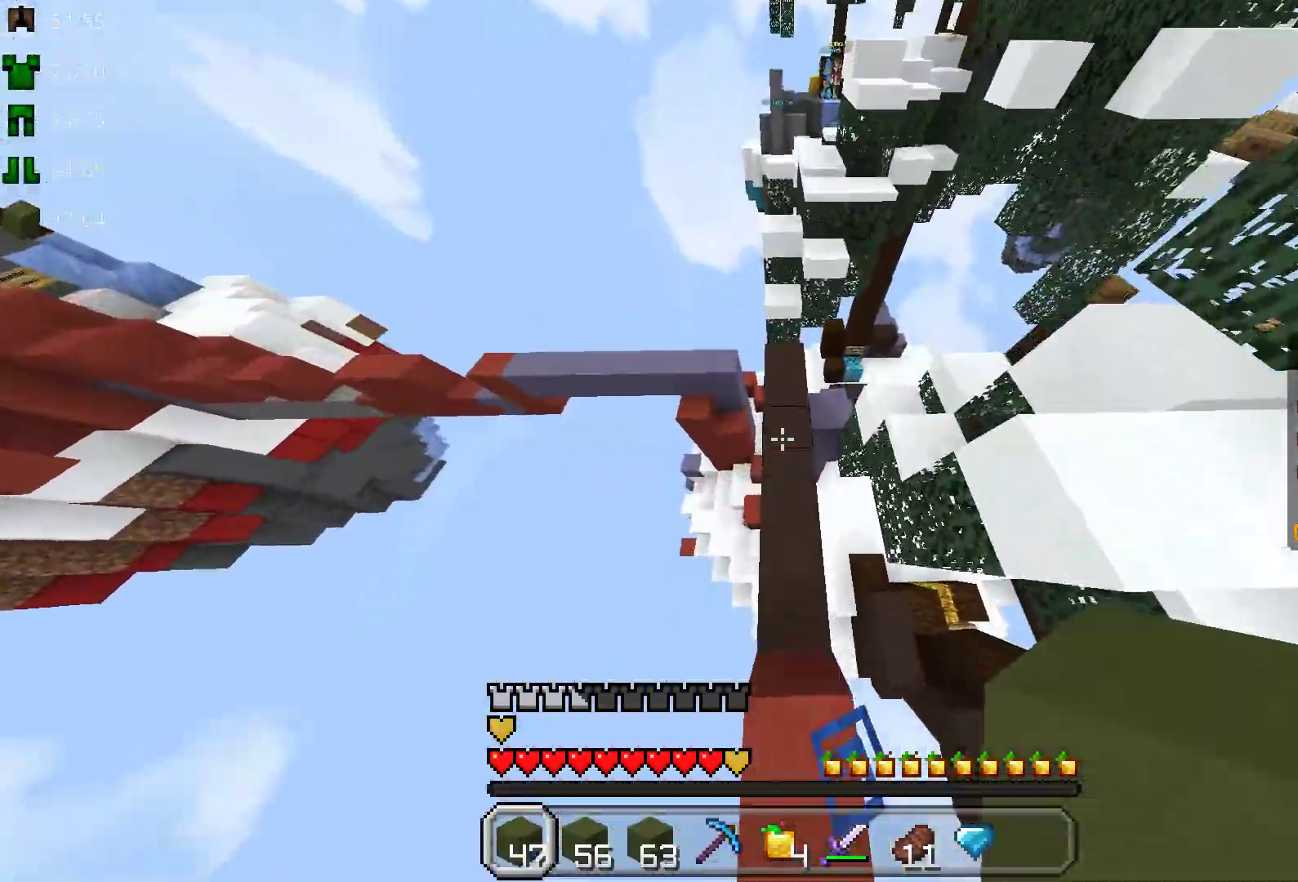
{"keys": [], "mouse": [], "events": [[100, "mouse_right", "down"], [167, "mouse_right", "up"], [200, "d", "down"], [250, "mouse_right", "down"], [300, "space", "up"], [350, "d", "up"], [367, "mouse_right", "up"], [417, "w", "up"]]}
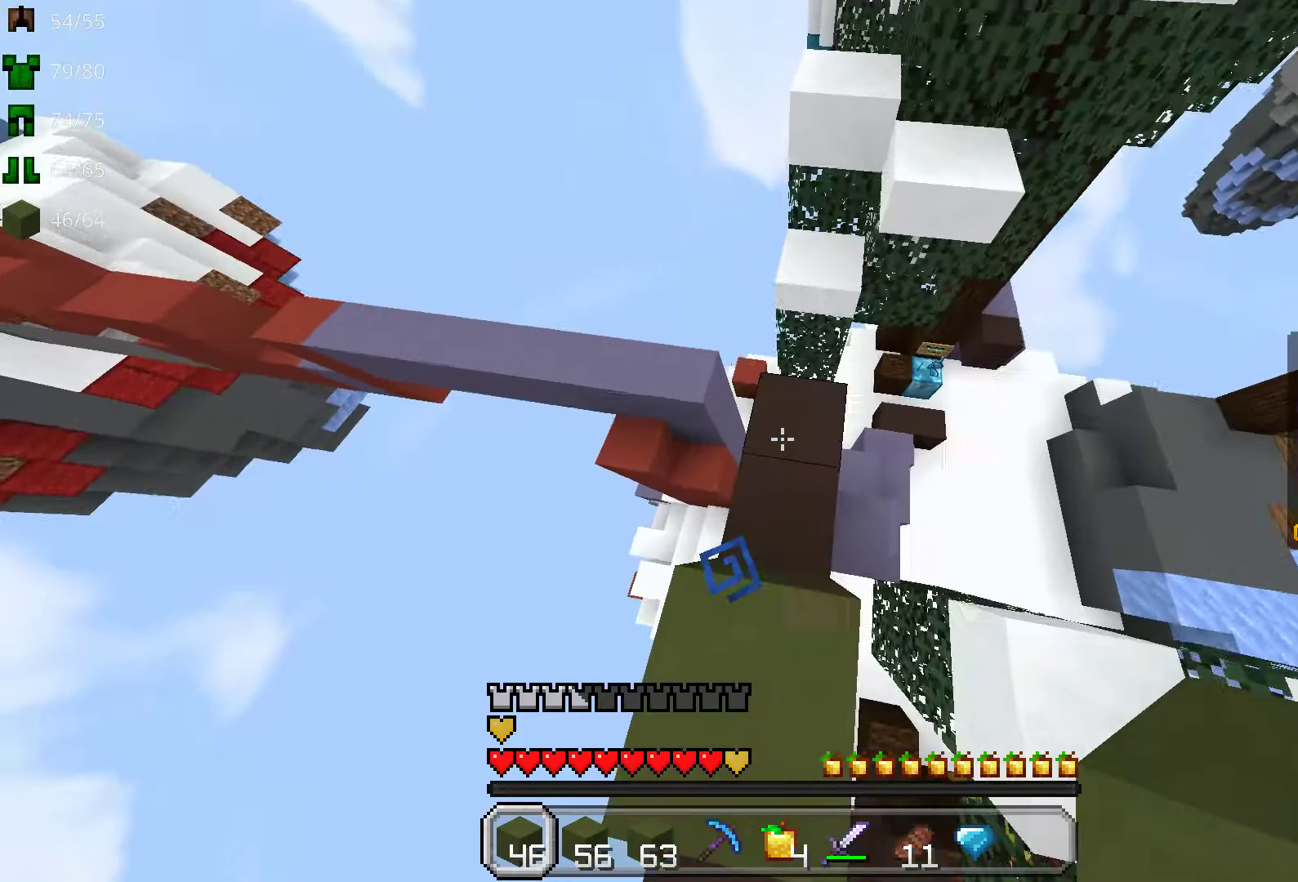
{"keys": ["d", "w"], "mouse": [], "events": [[283, "d", "down"], [350, "w", "down"]]}
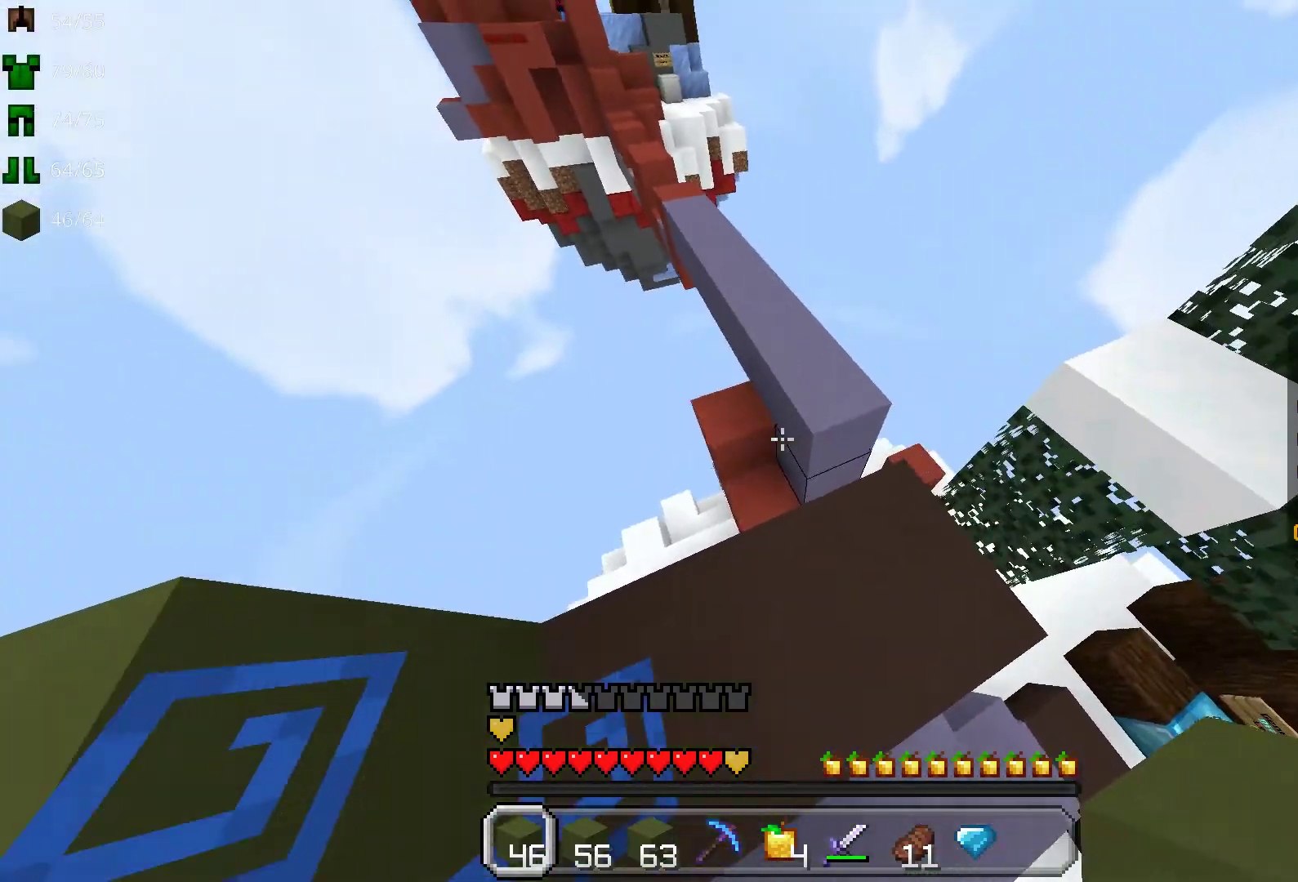
{"keys": ["w"], "mouse": [], "events": [[17, "d", "up"], [117, "space", "down"], [450, "space", "up"]]}
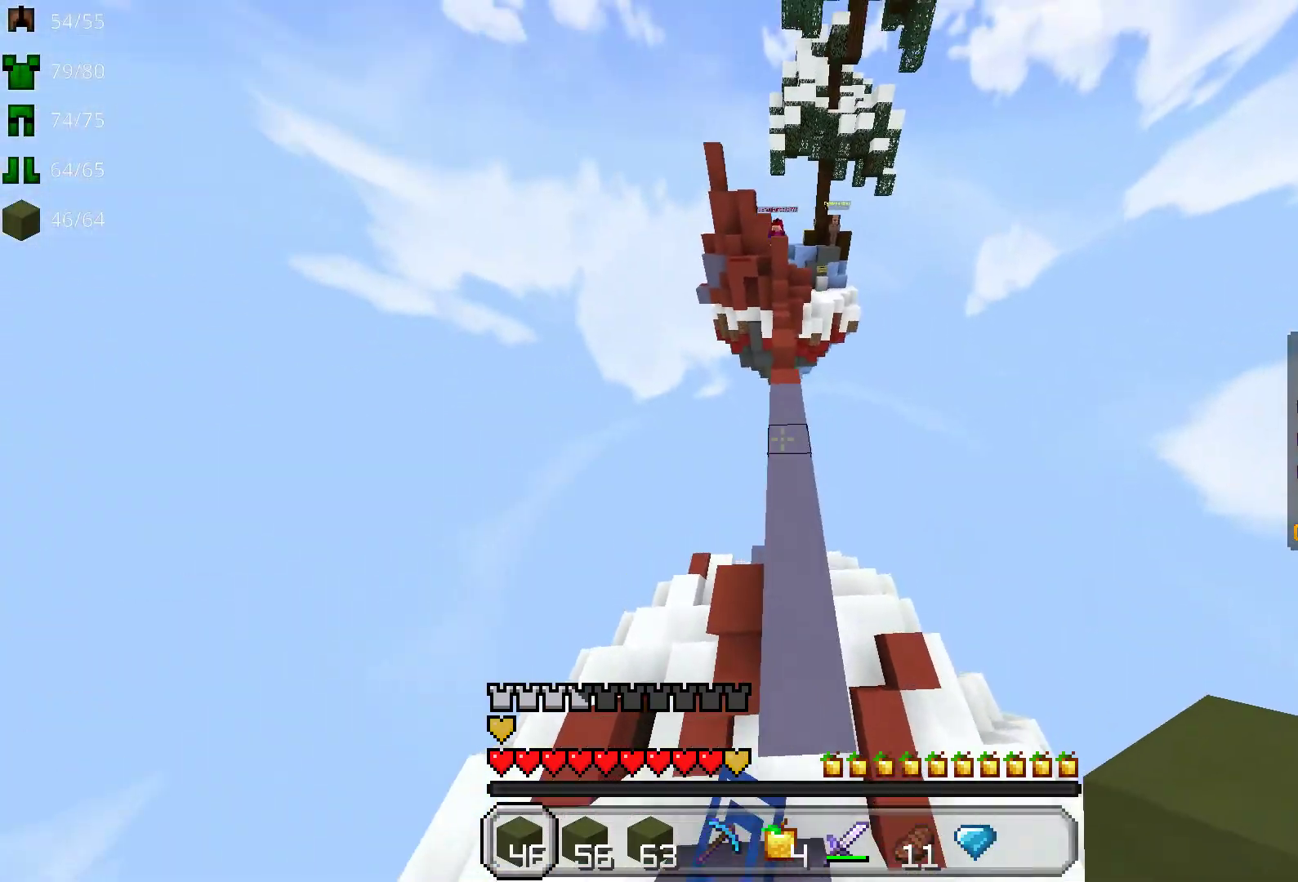
{"keys": ["w"], "mouse": [], "events": [[300, "space", "down"], [467, "space", "up"]]}
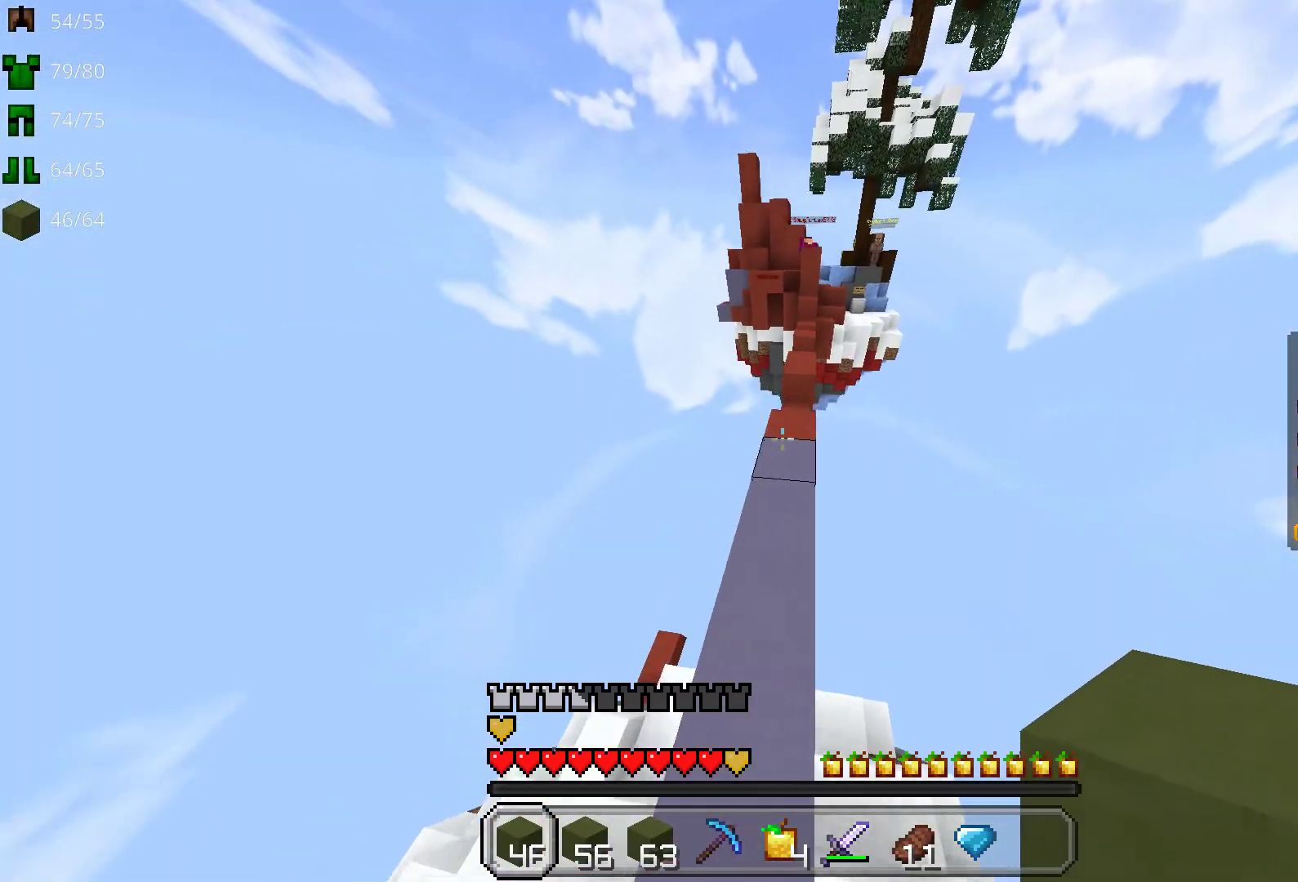
{"keys": ["w"], "mouse": [], "events": []}
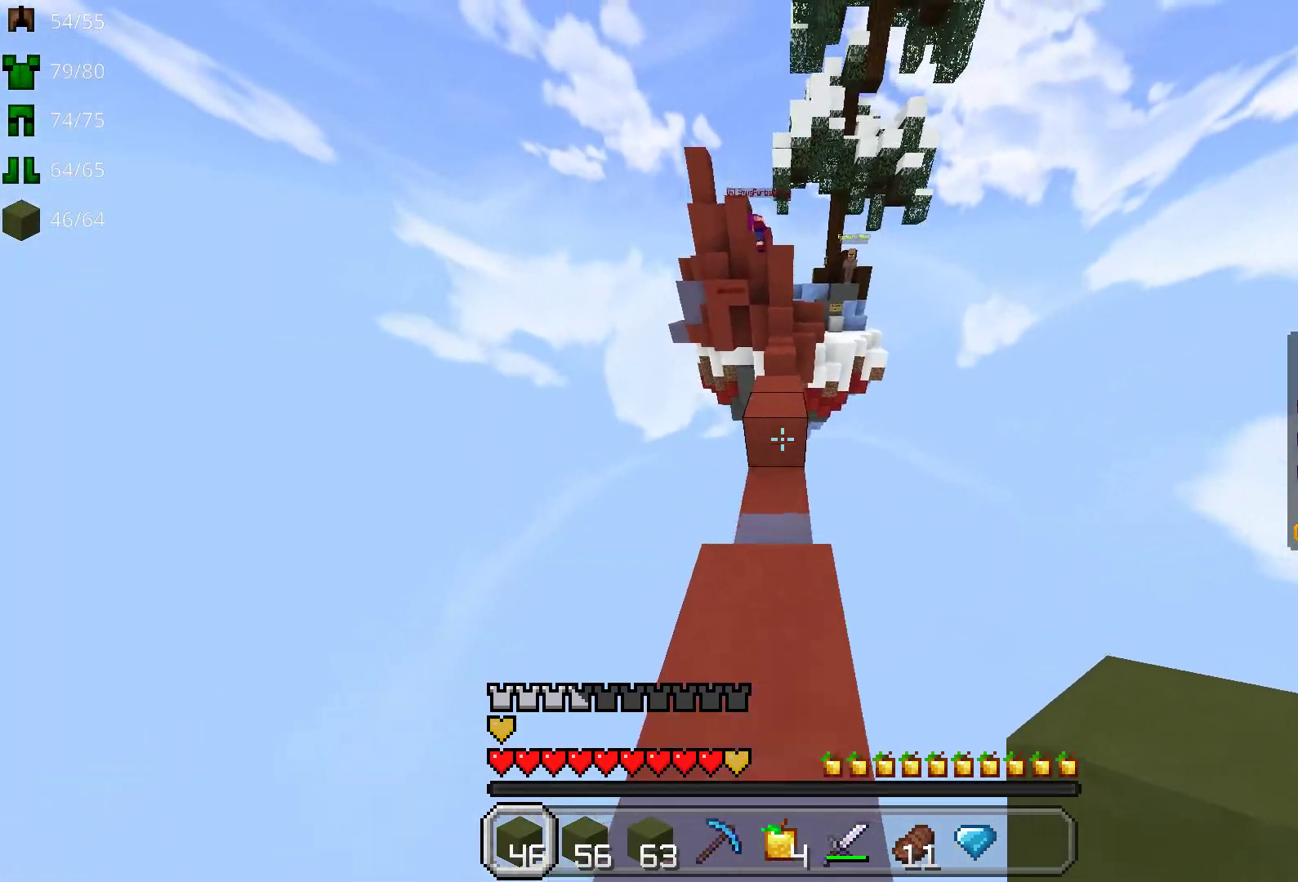
{"keys": ["space", "w"], "mouse": [], "events": [[17, "mouse_right", "down"], [50, "space", "down"], [117, "mouse_right", "up"]]}
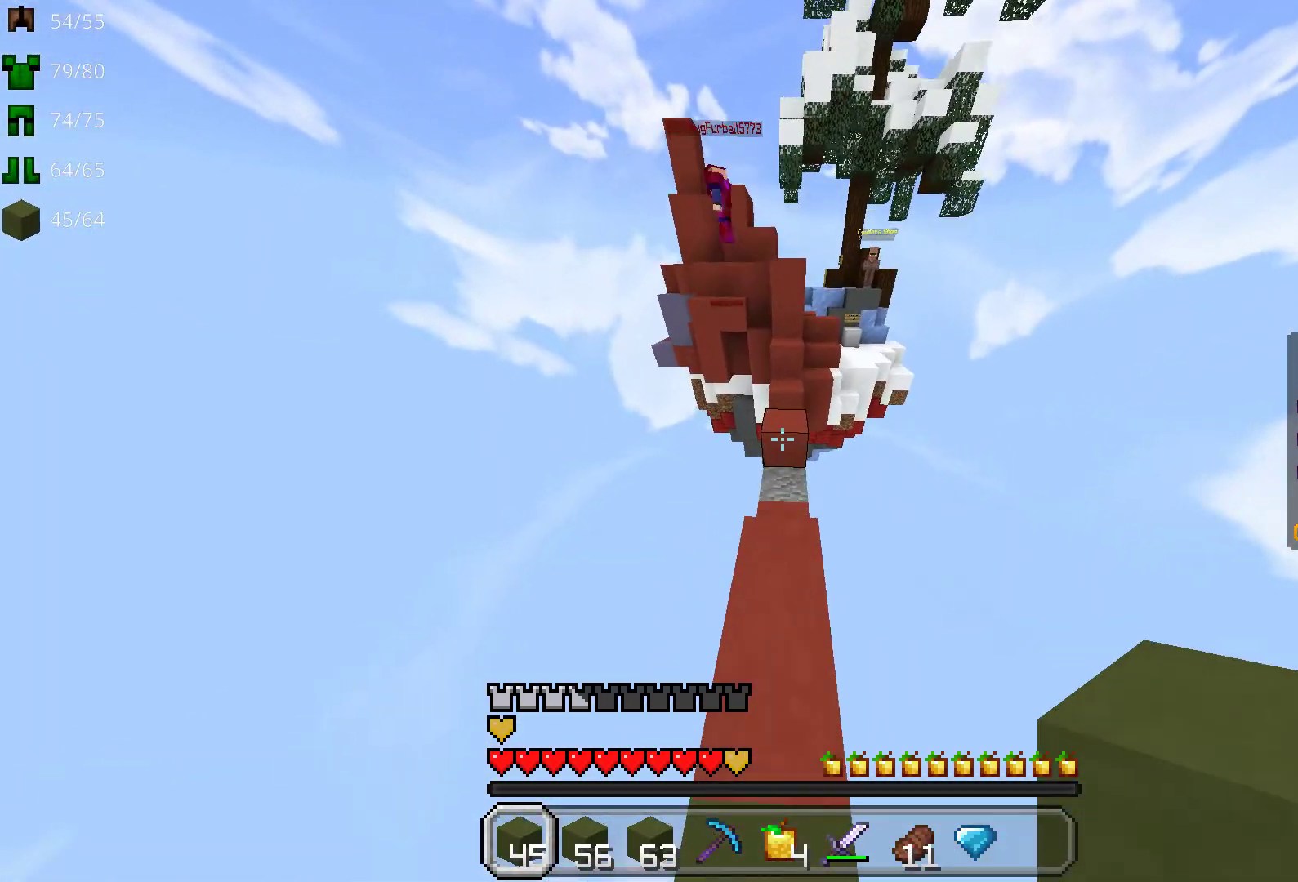
{"keys": ["s", "space"], "mouse": [], "events": [[317, "w", "up"], [333, "mouse_right", "down"], [400, "mouse_right", "up"], [467, "s", "down"]]}
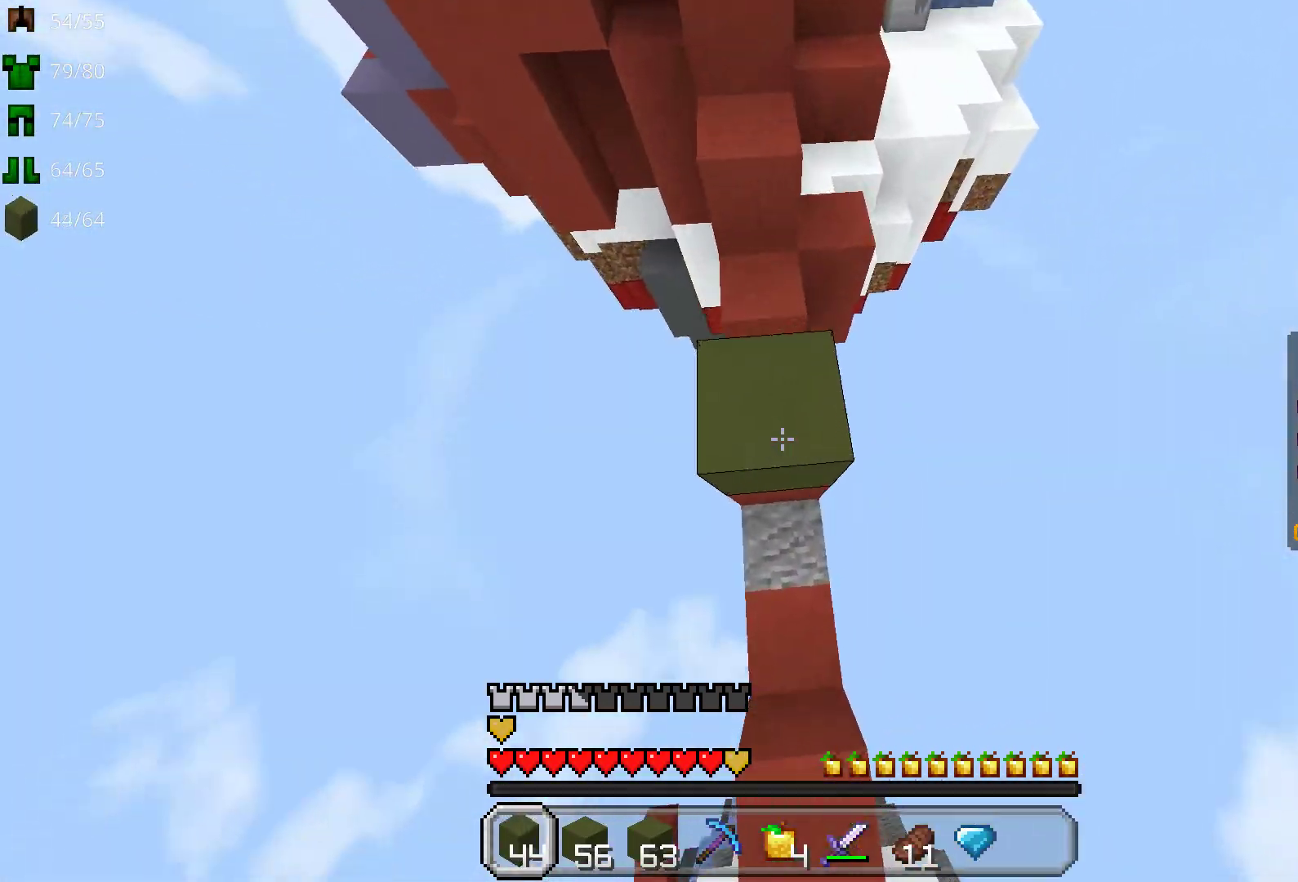
{"keys": ["space"], "mouse": [], "events": [[17, "mouse_right", "down"], [117, "mouse_right", "up"], [183, "mouse_right", "down"], [183, "s", "up"], [317, "mouse_right", "up"], [383, "mouse_right", "down"], [500, "mouse_right", "up"]]}
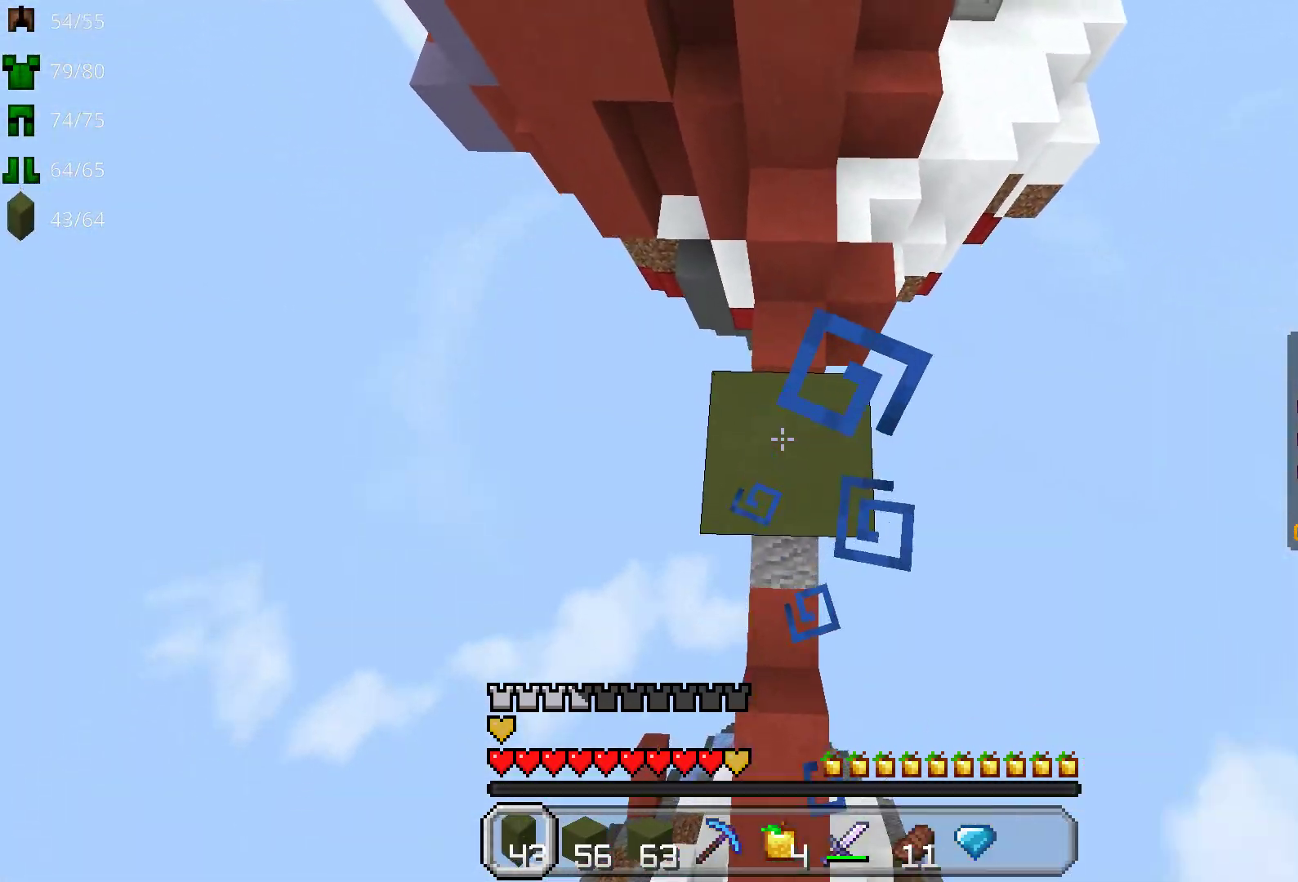
{"keys": ["space"], "mouse": ["right"], "events": [[67, "mouse_right", "down"], [183, "mouse_right", "up"], [250, "mouse_right", "down"], [333, "mouse_right", "up"], [417, "mouse_right", "down"]]}
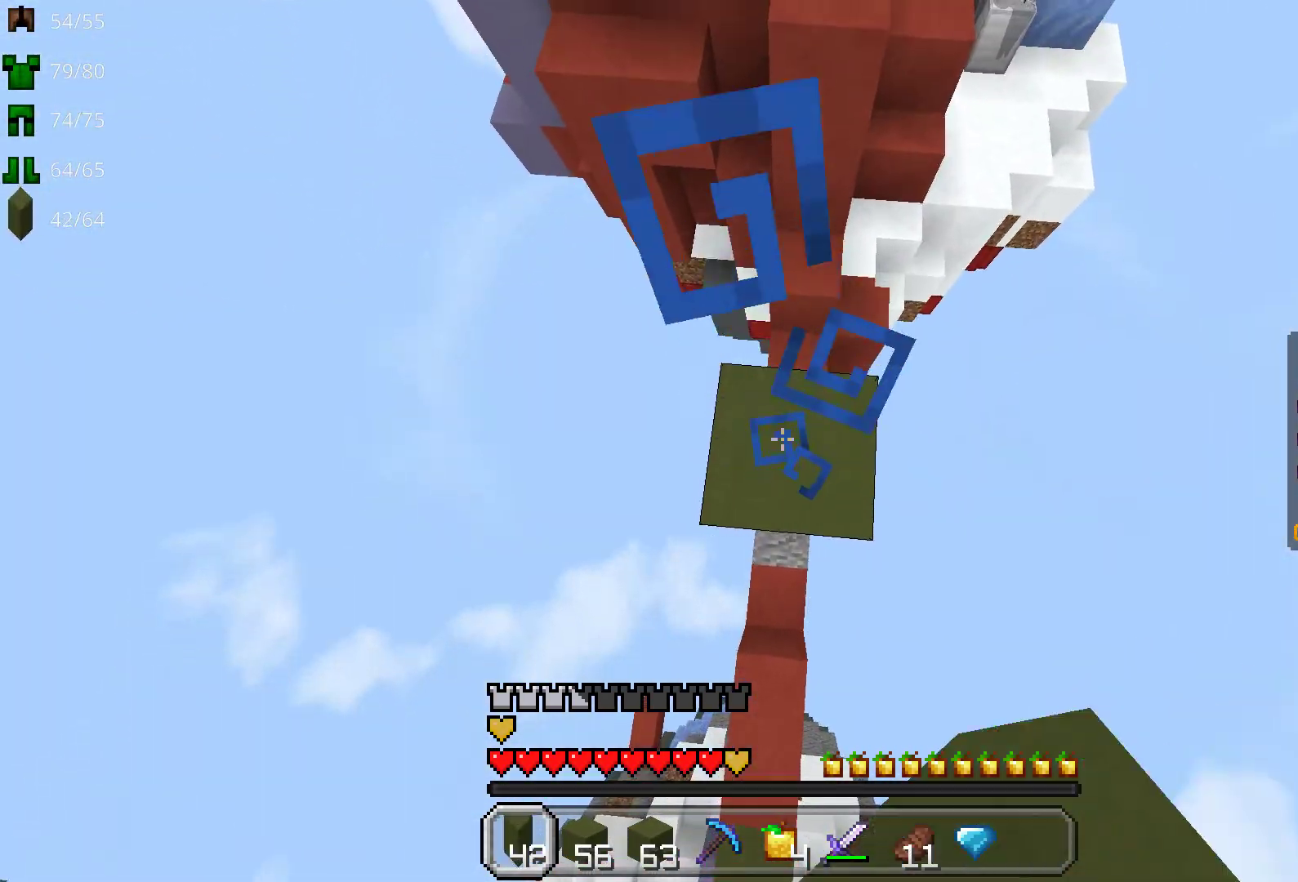
{"keys": ["space"], "mouse": ["right"], "events": [[17, "mouse_right", "up"], [133, "mouse_right", "down"], [233, "mouse_right", "up"], [317, "mouse_right", "down"]]}
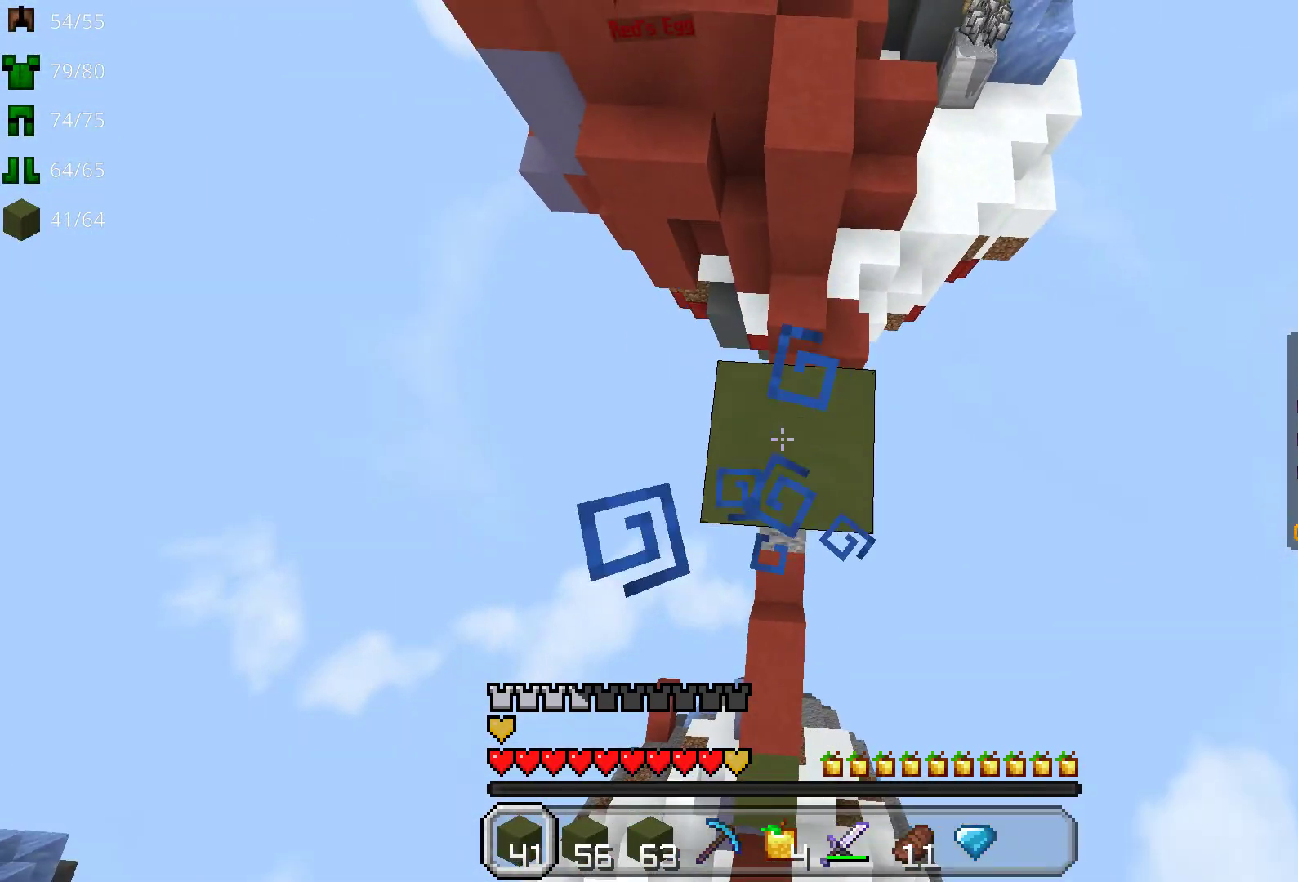
{"keys": ["space"], "mouse": [], "events": [[117, "mouse_right", "up"], [217, "mouse_right", "down"], [317, "mouse_right", "up"], [383, "mouse_right", "down"], [483, "mouse_right", "up"]]}
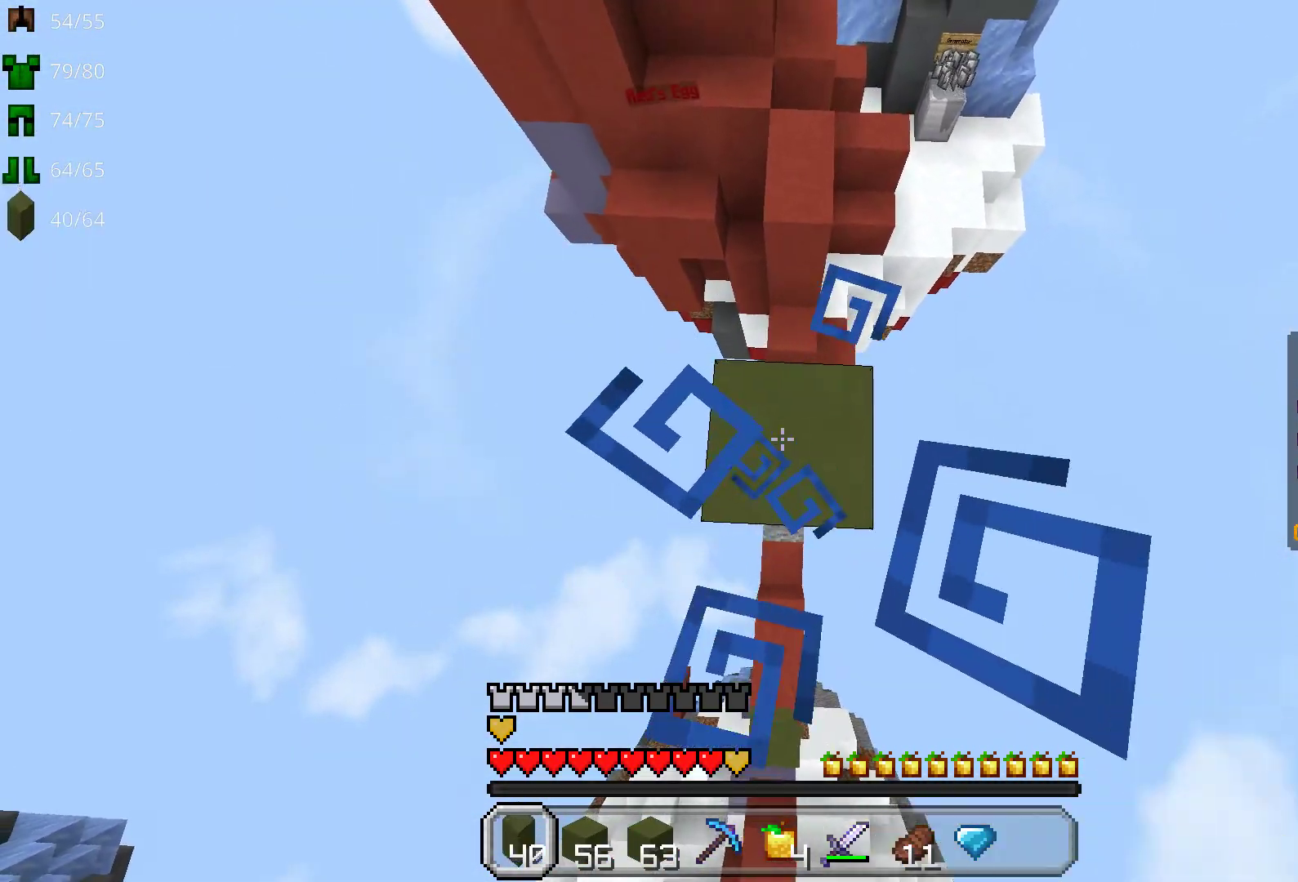
{"keys": [], "mouse": [], "events": [[67, "mouse_right", "down"], [167, "mouse_right", "up"], [250, "mouse_right", "down"], [417, "mouse_right", "up"], [450, "space", "up"]]}
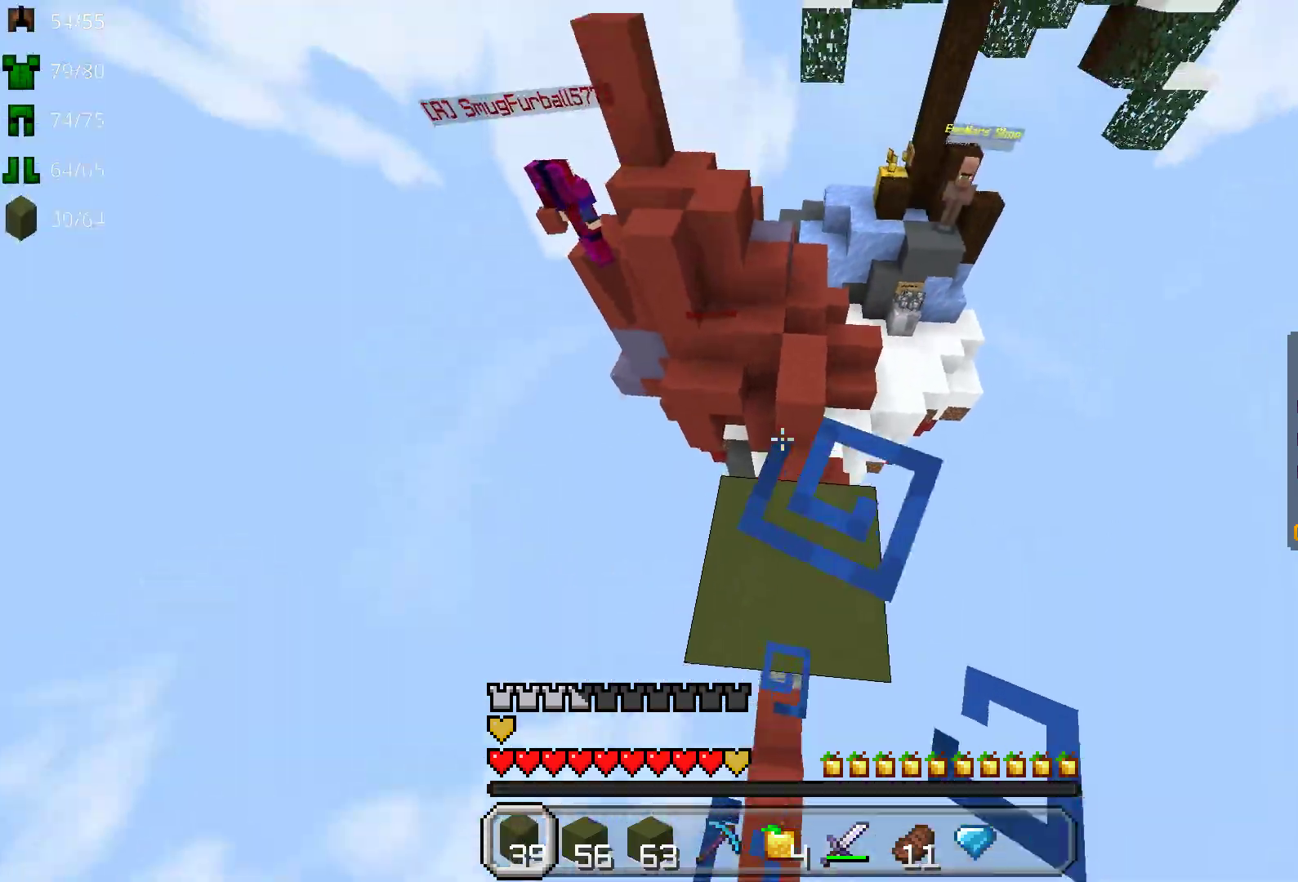
{"keys": ["w"], "mouse": ["right"], "events": [[50, "mouse_right", "down"], [83, "w", "down"]]}
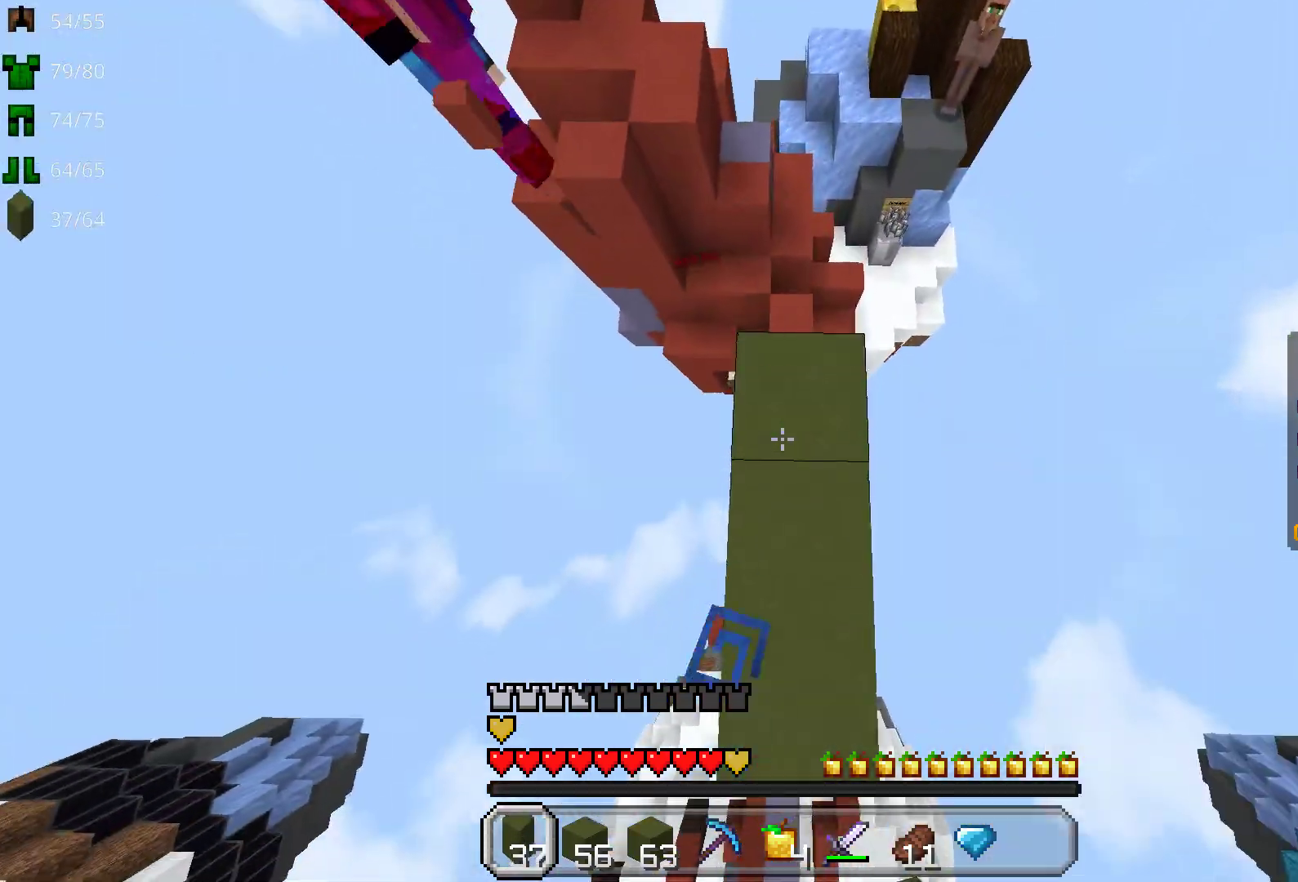
{"keys": ["space", "w"], "mouse": ["right"], "events": [[433, "space", "down"]]}
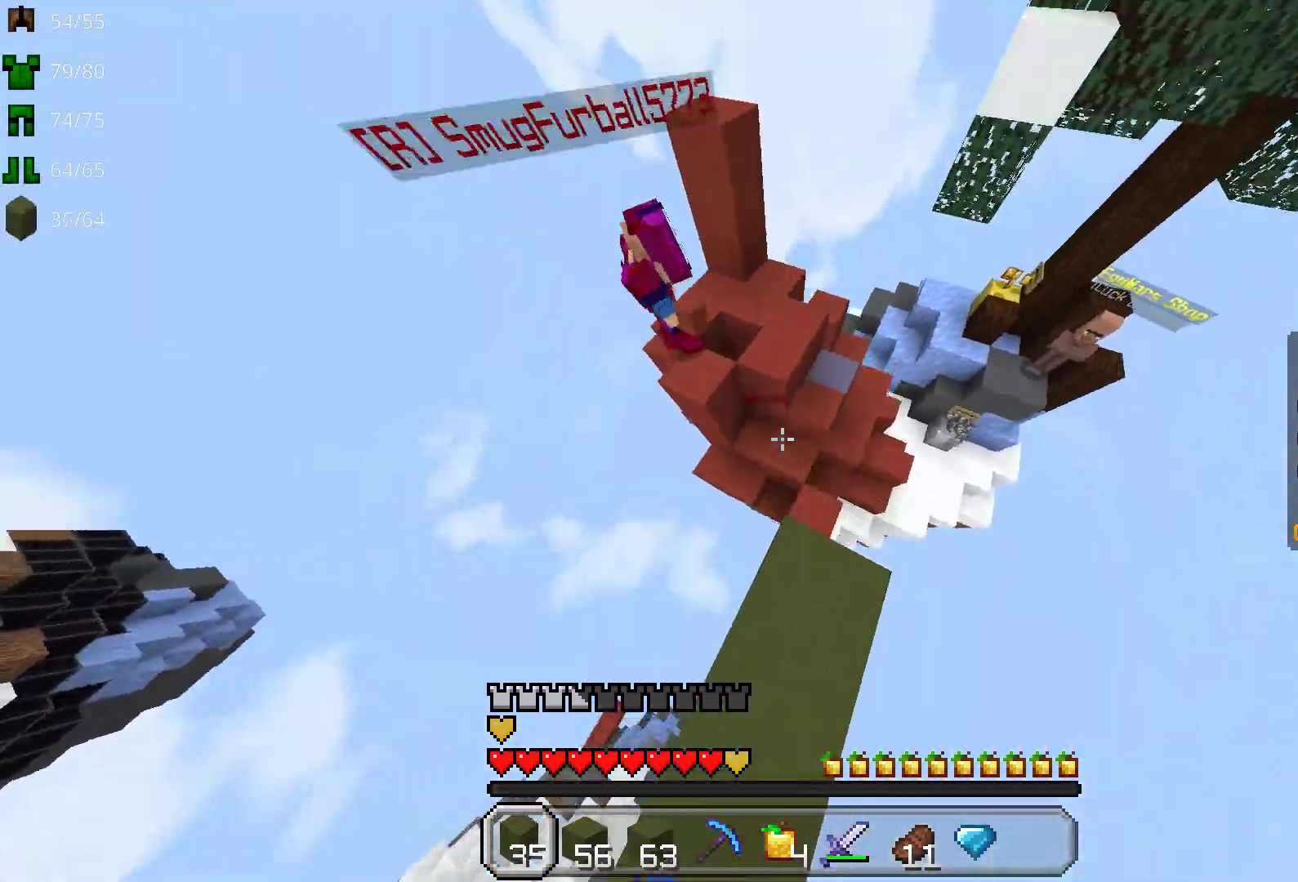
{"keys": [], "mouse": ["left"], "events": [[100, "mouse_right", "up"], [200, "space", "up"], [300, "d", "down"], [333, "mouse_left", "down"], [450, "mouse_left", "up"], [500, "d", "up"], [500, "mouse_left", "down"], [500, "w", "up"]]}
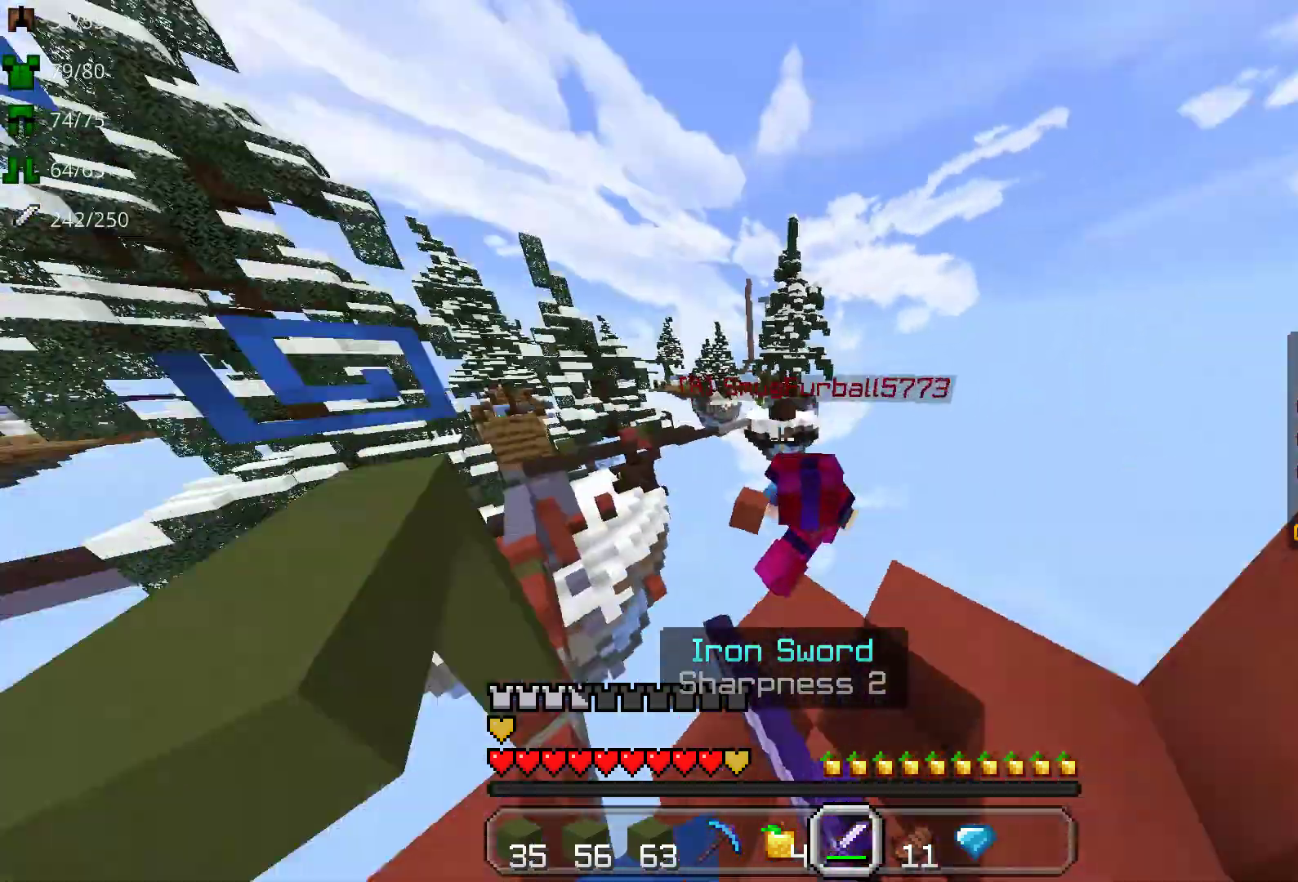
{"keys": [], "mouse": ["left"], "events": [[117, "mouse_left", "up"], [150, "mouse_left", "down"], [183, "w", "down"], [267, "mouse_left", "up"], [317, "mouse_left", "down"], [350, "w", "up"], [417, "mouse_left", "up"], [483, "mouse_left", "down"]]}
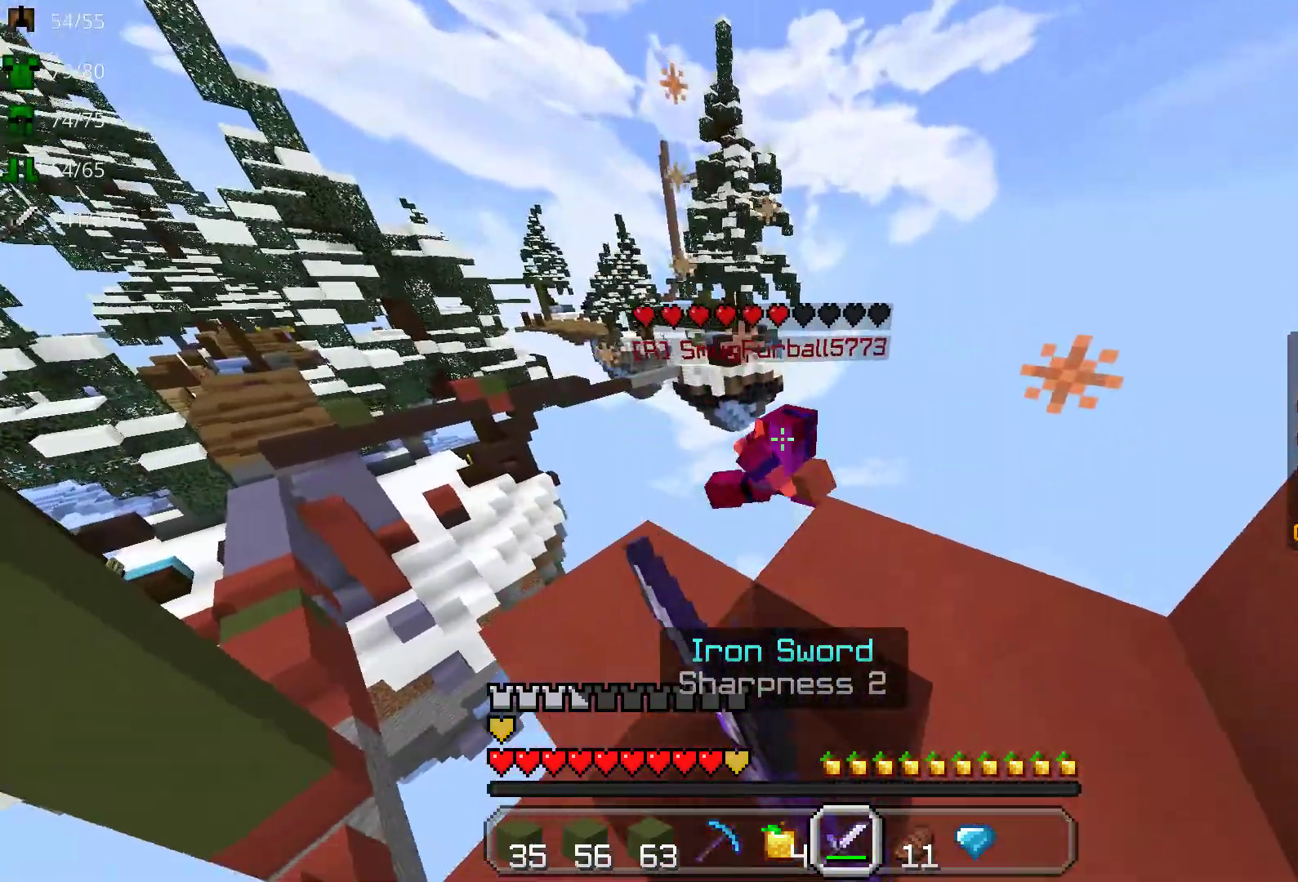
{"keys": [], "mouse": [], "events": [[117, "mouse_left", "up"]]}
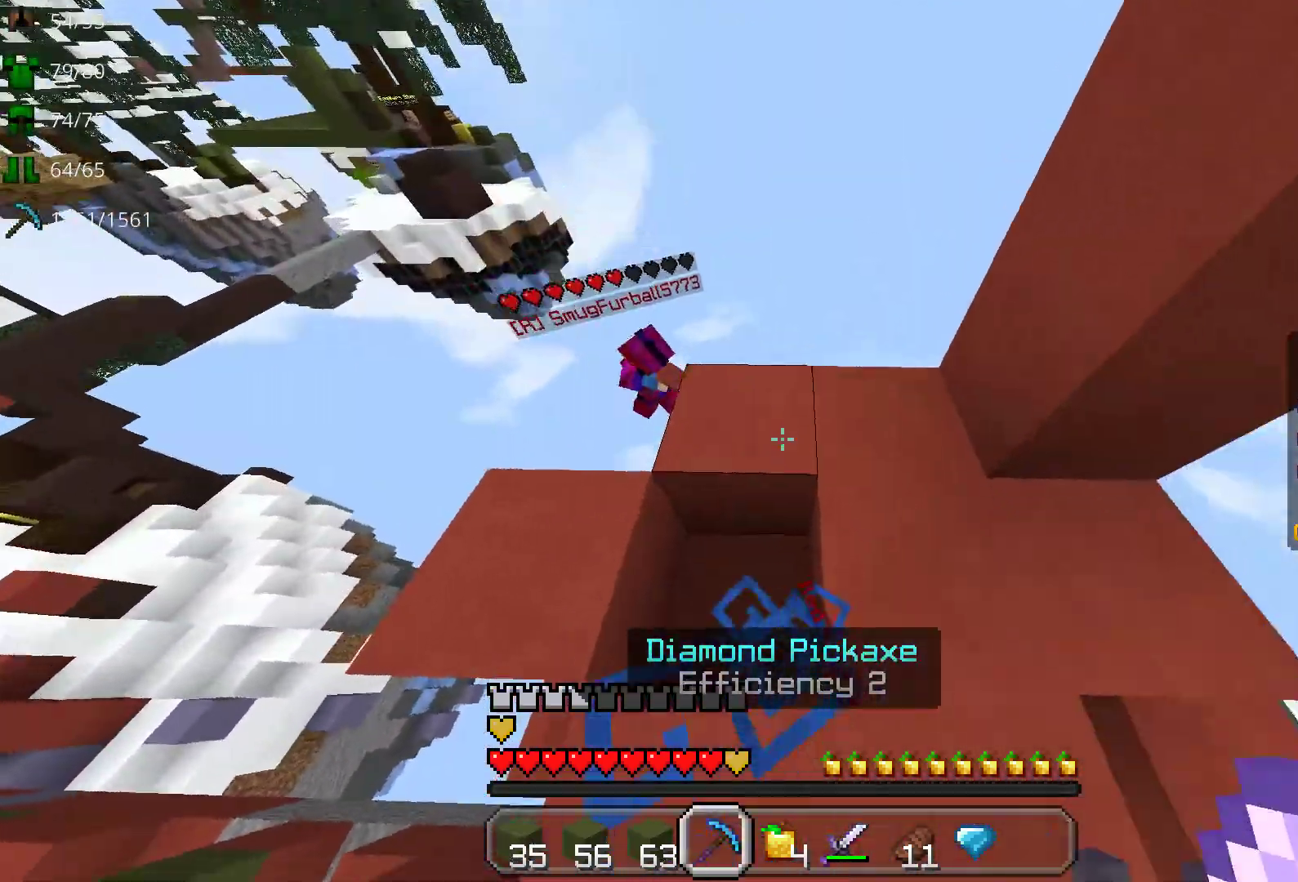
{"keys": [], "mouse": ["left"], "events": [[250, "mouse_left", "down"], [250, "w", "down"], [350, "w", "up"]]}
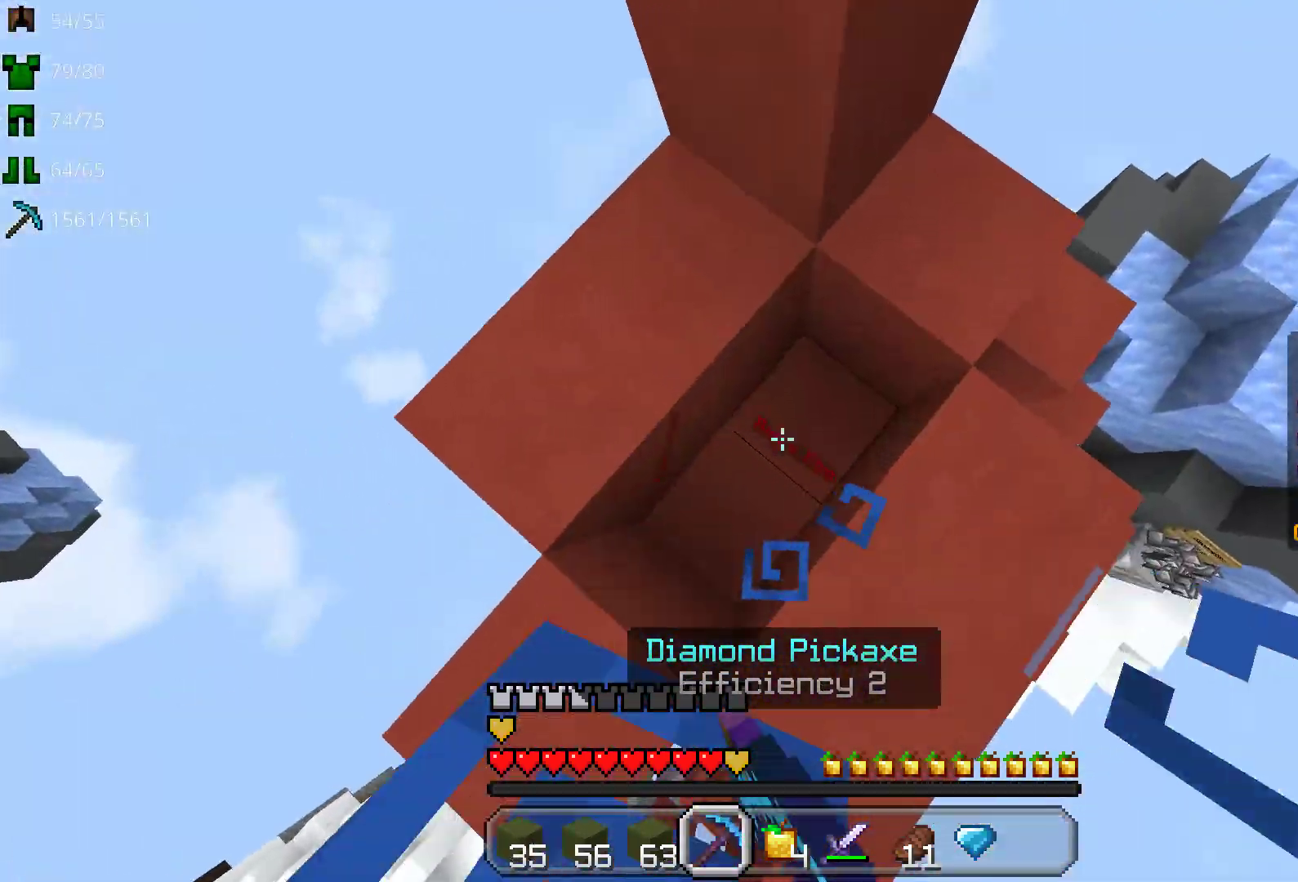
{"keys": [], "mouse": ["left"], "events": []}
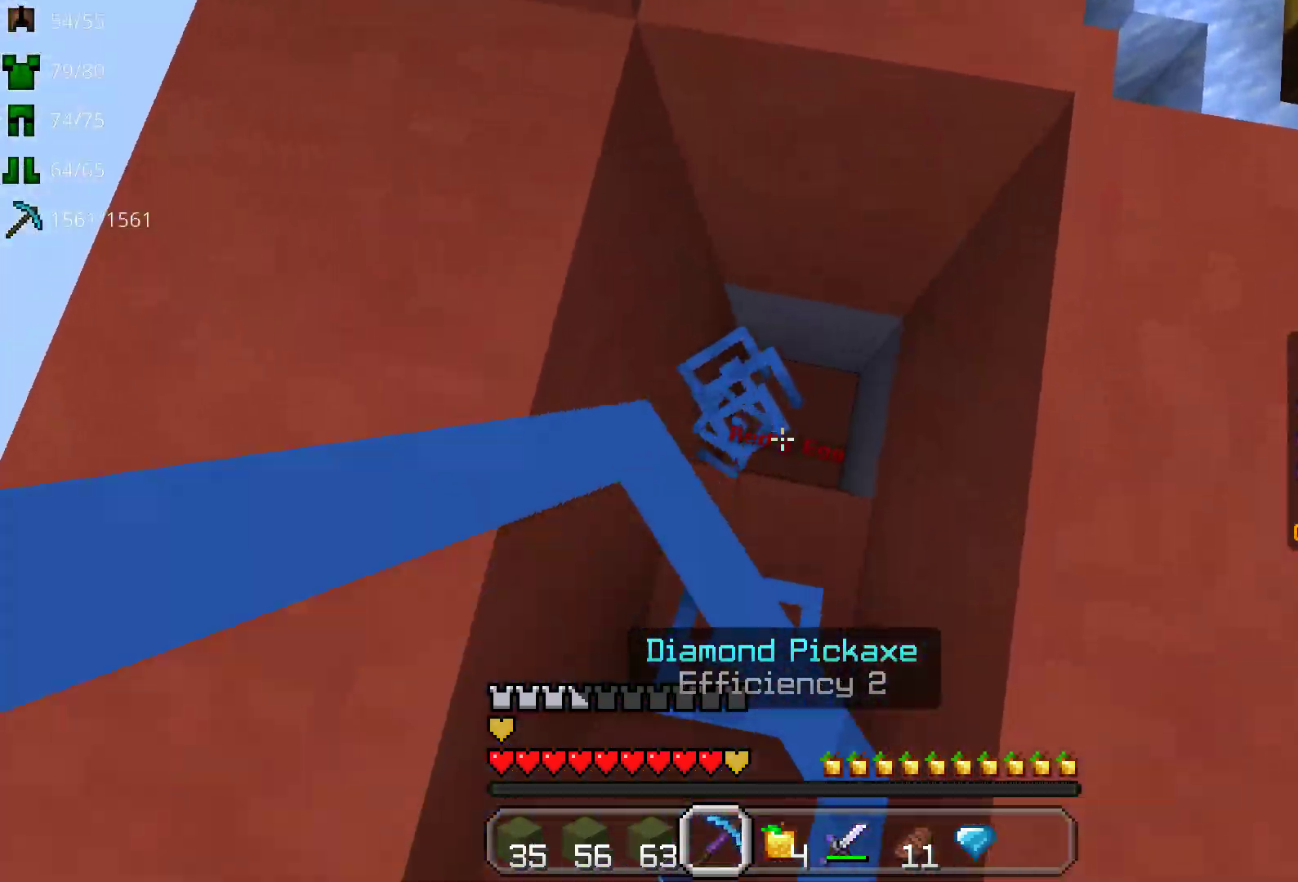
{"keys": [], "mouse": ["left"], "events": []}
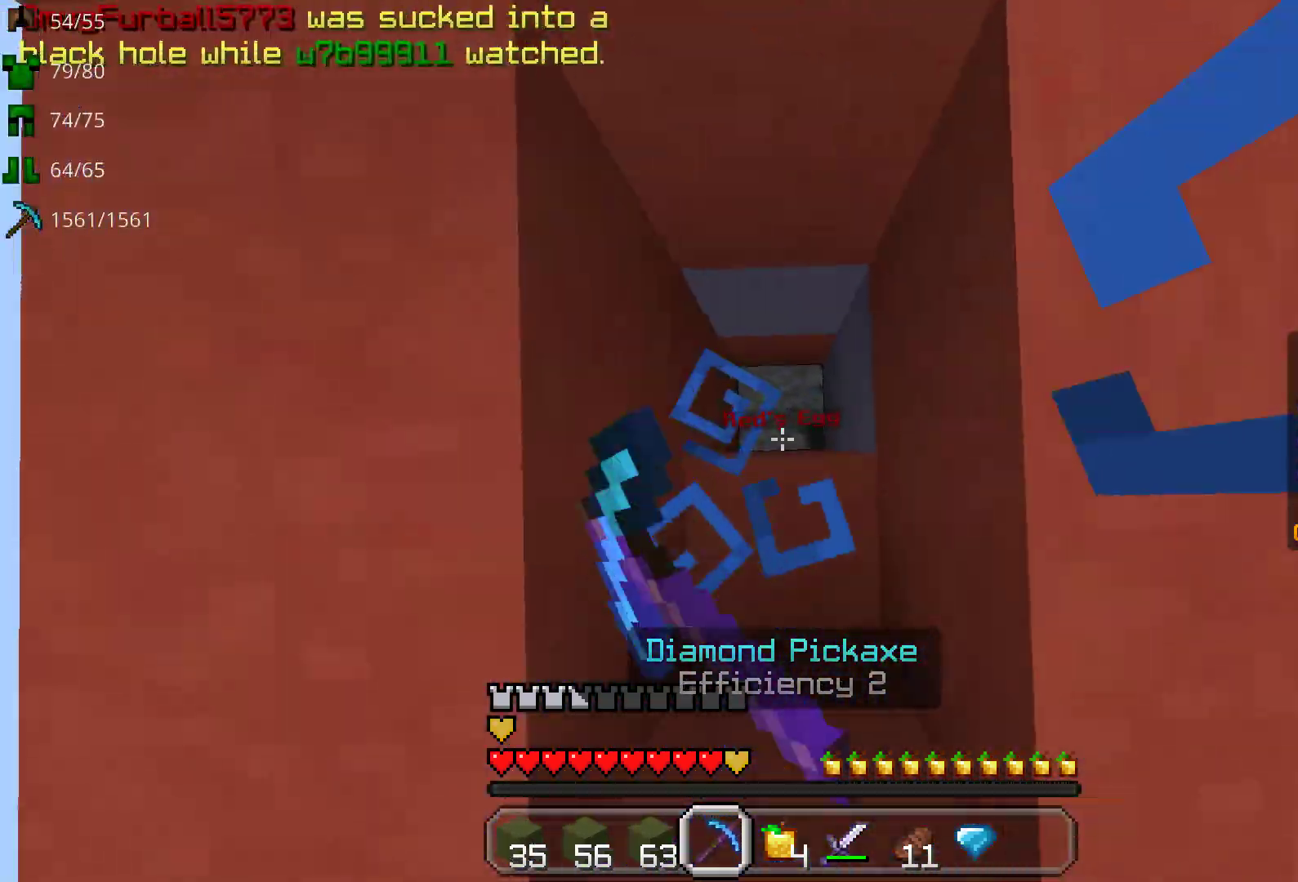
{"keys": [], "mouse": ["left"], "events": []}
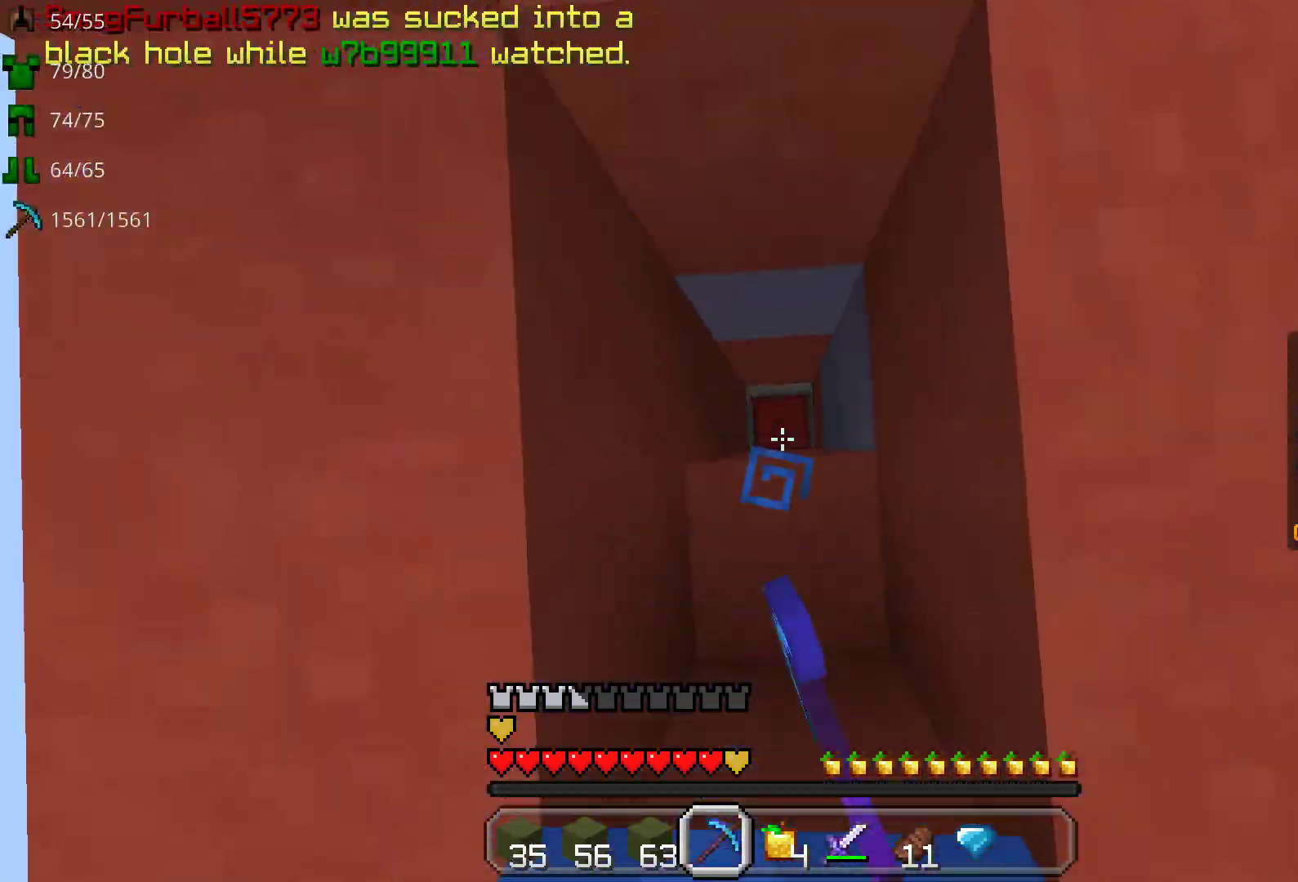
{"keys": ["space", "w"], "mouse": [], "events": [[250, "mouse_left", "up"], [417, "w", "down"], [433, "space", "down"]]}
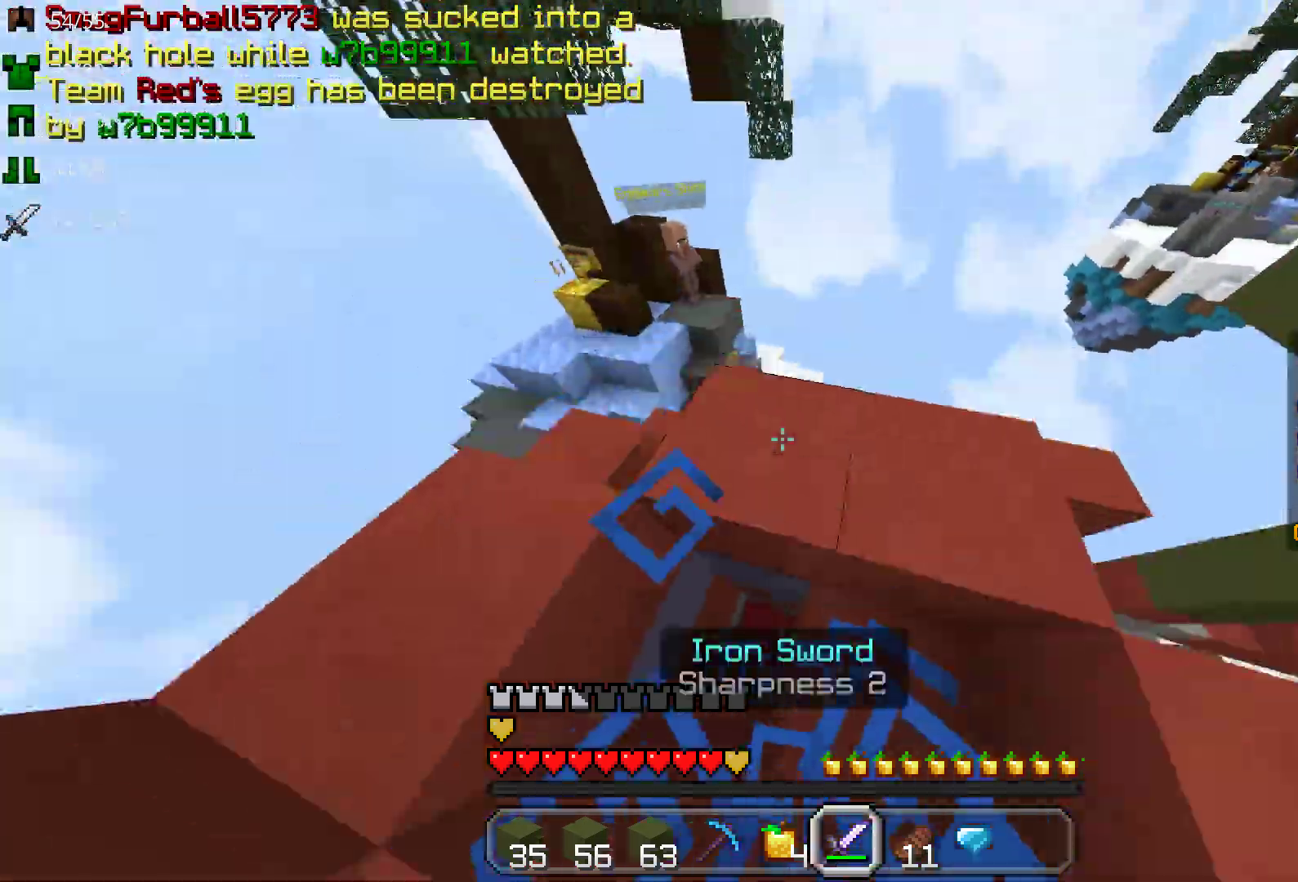
{"keys": [], "mouse": [], "events": [[83, "space", "up"], [383, "w", "up"]]}
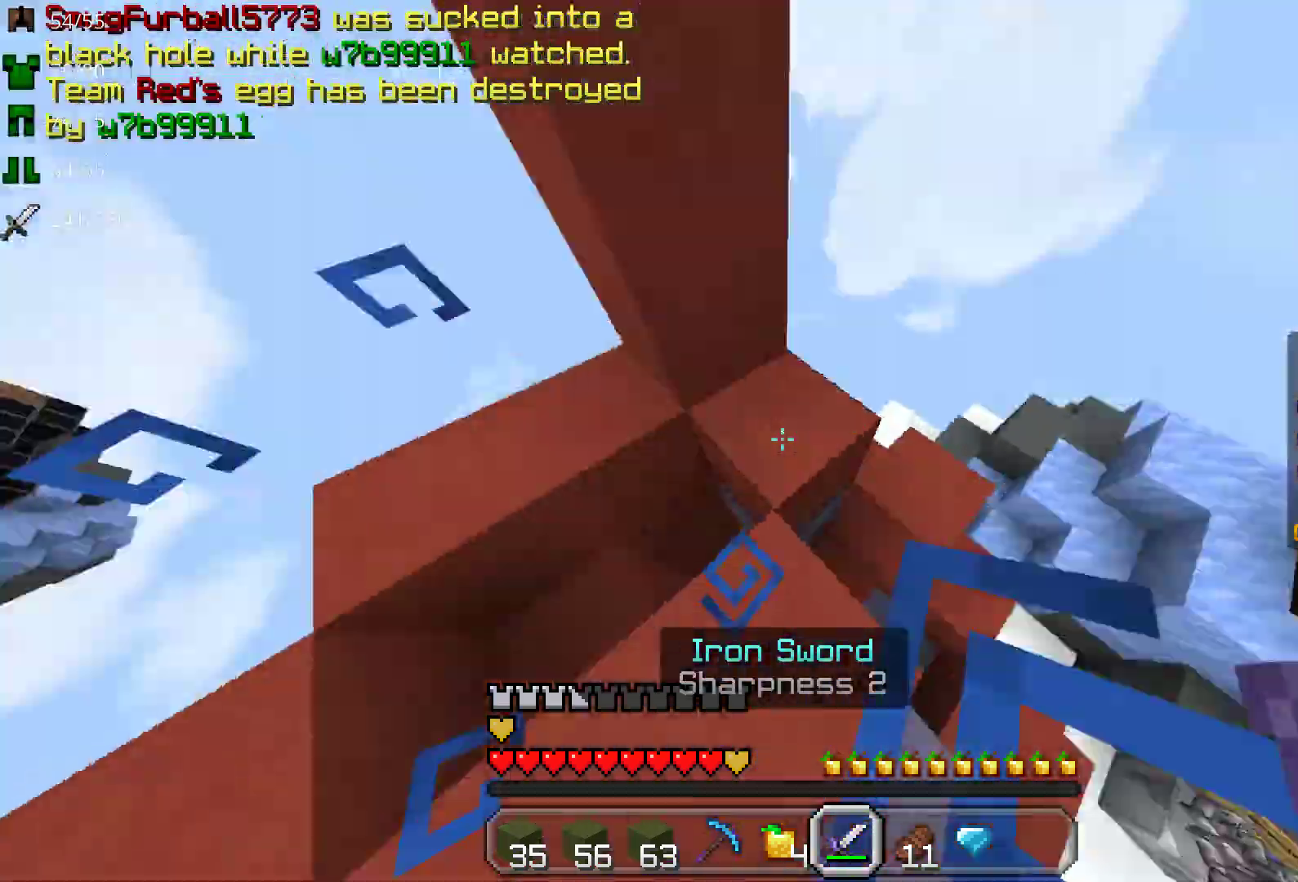
{"keys": [], "mouse": [], "events": []}
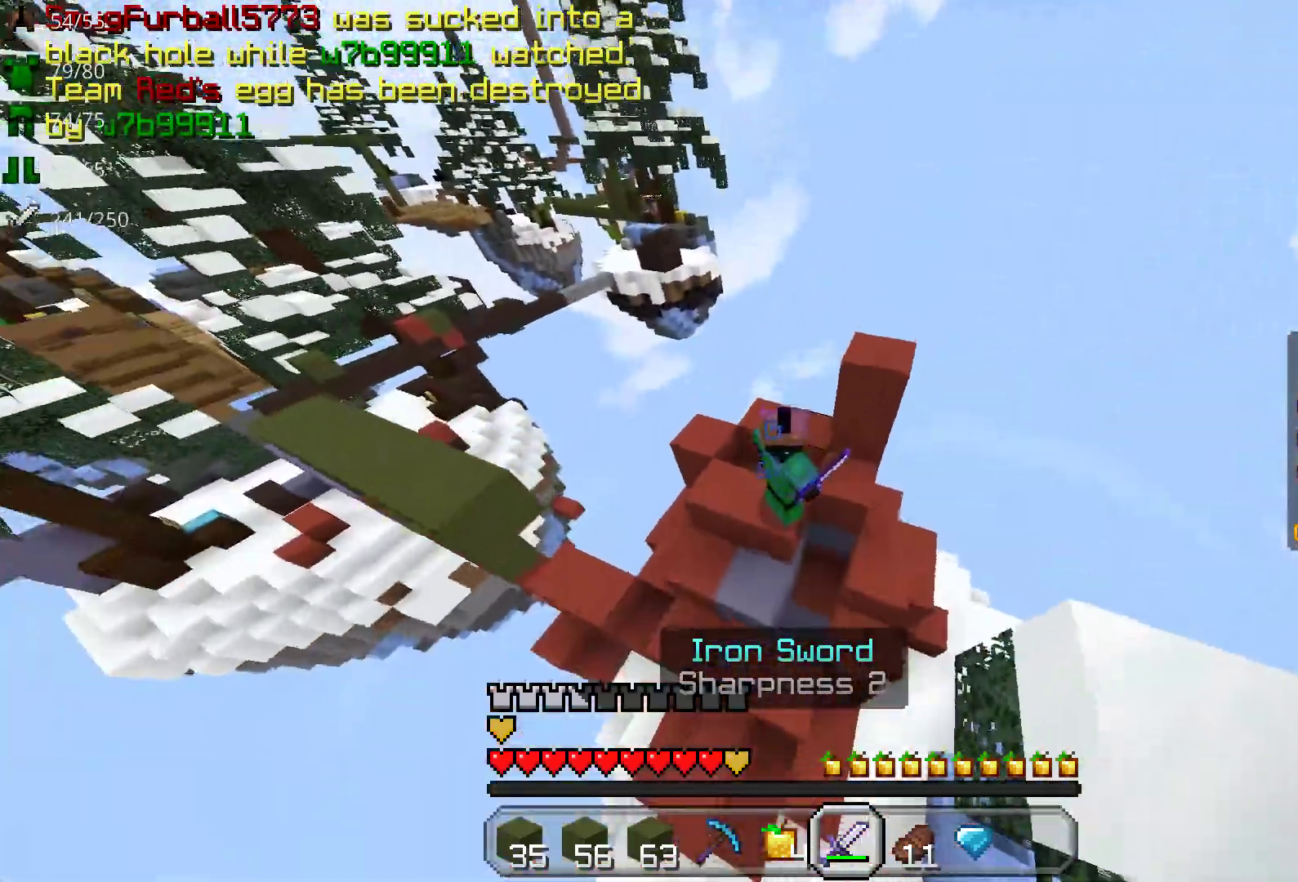
{"keys": [], "mouse": [], "events": []}
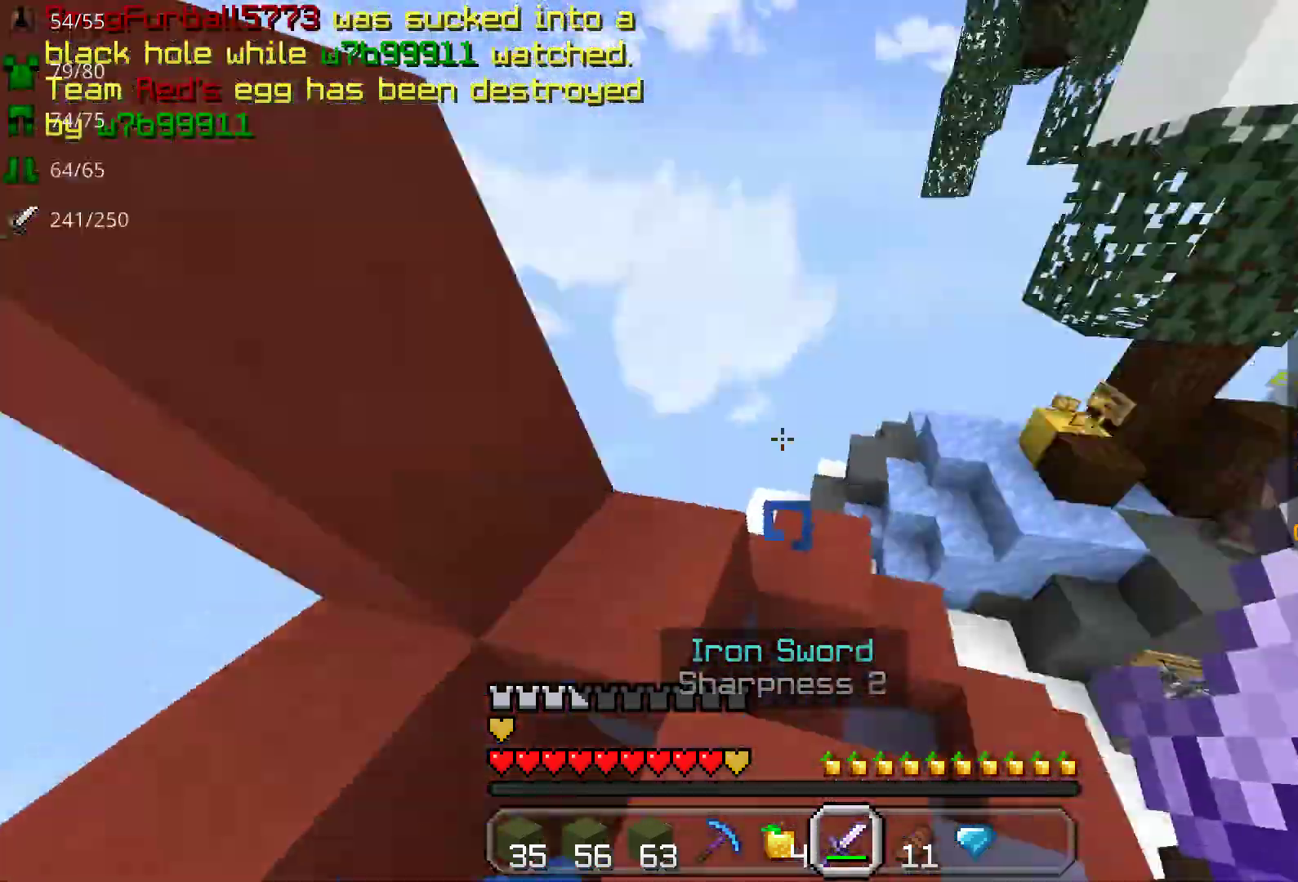
{"keys": [], "mouse": [], "events": [[167, "w", "down"], [317, "w", "up"]]}